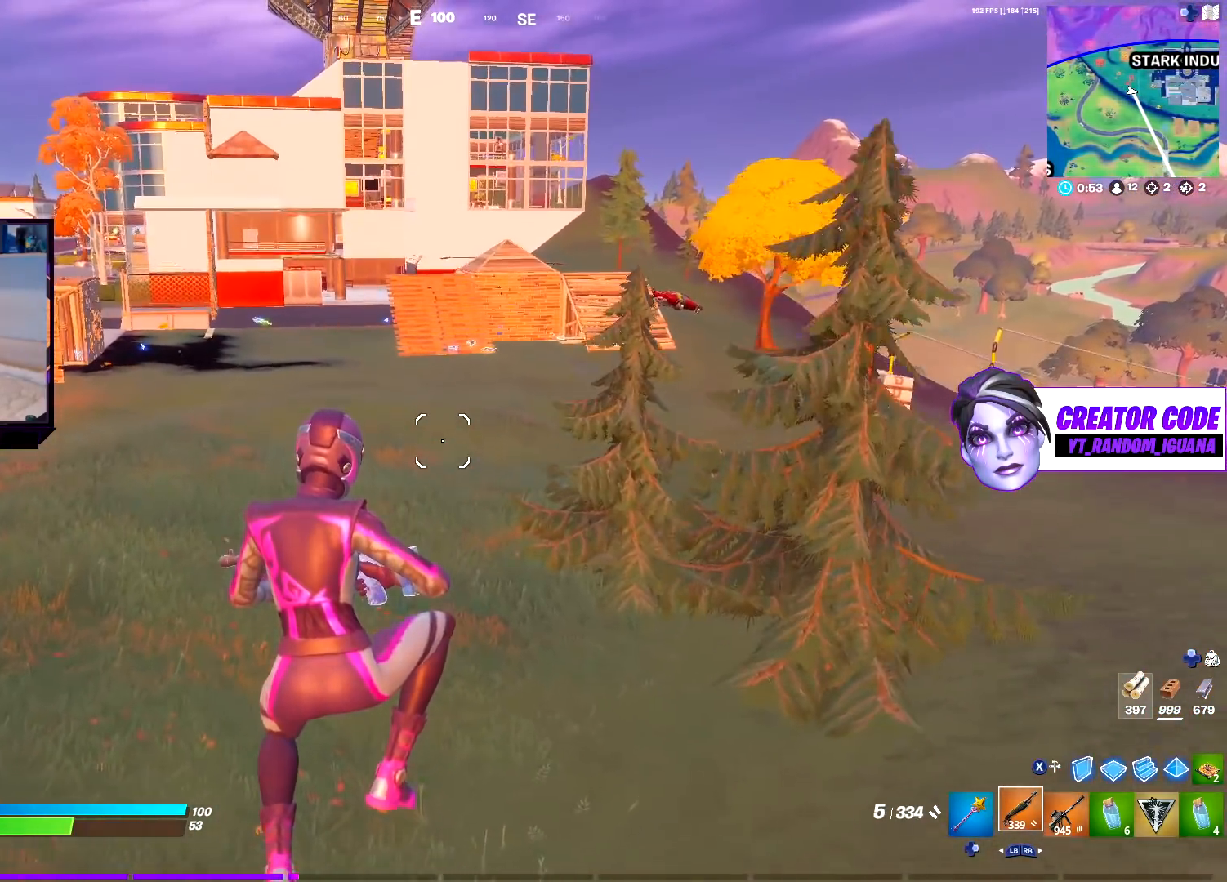
Gameplay with a controller (PlayStation layout); each line is a JSON object with the inputs held at the frame after it. "events" lists button and stick changes between this image and that frame as [ms after this image, input, new state], when the widget could be followed in between.
{"buttons": [], "left_stick": "up", "right_stick": "center", "events": []}
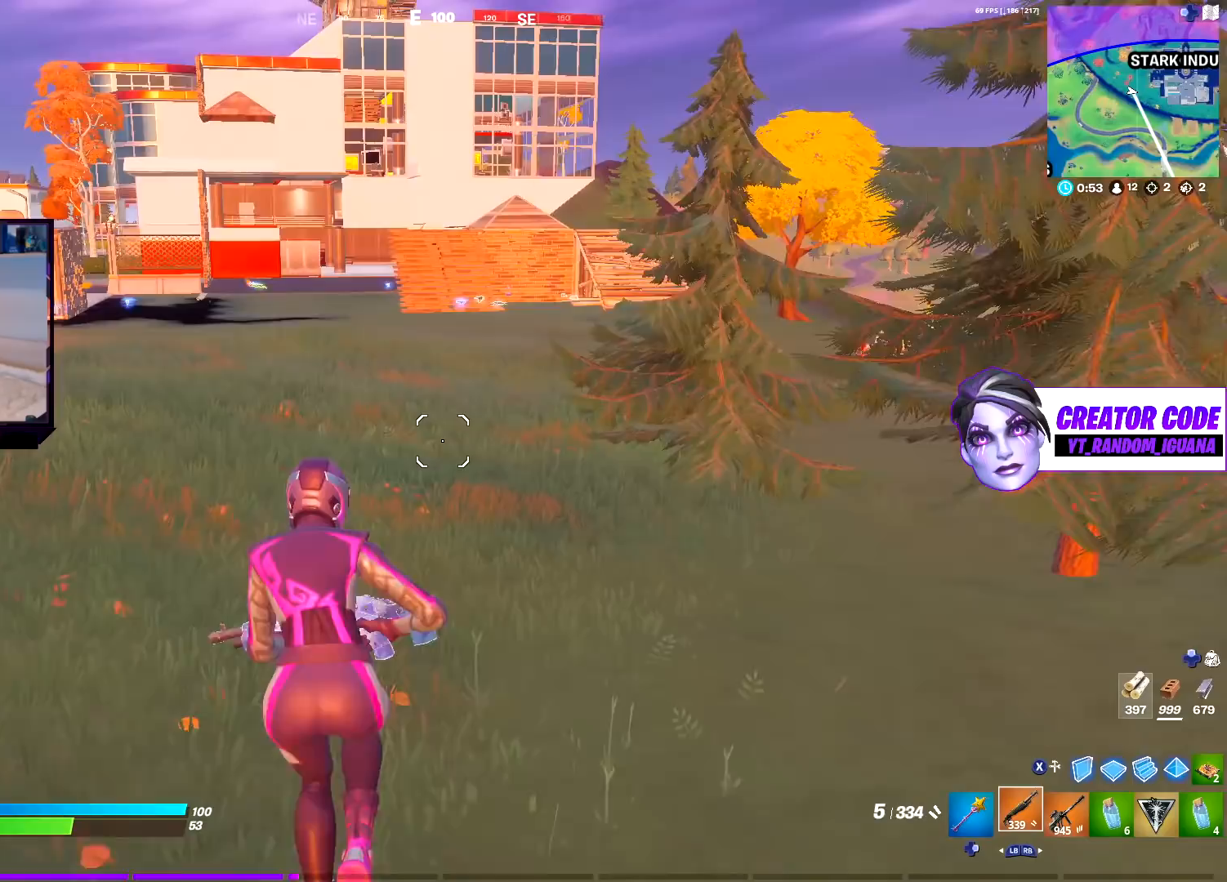
{"buttons": [], "left_stick": "up", "right_stick": "center", "events": [[133, "CROSS", "down"], [283, "CROSS", "up"]]}
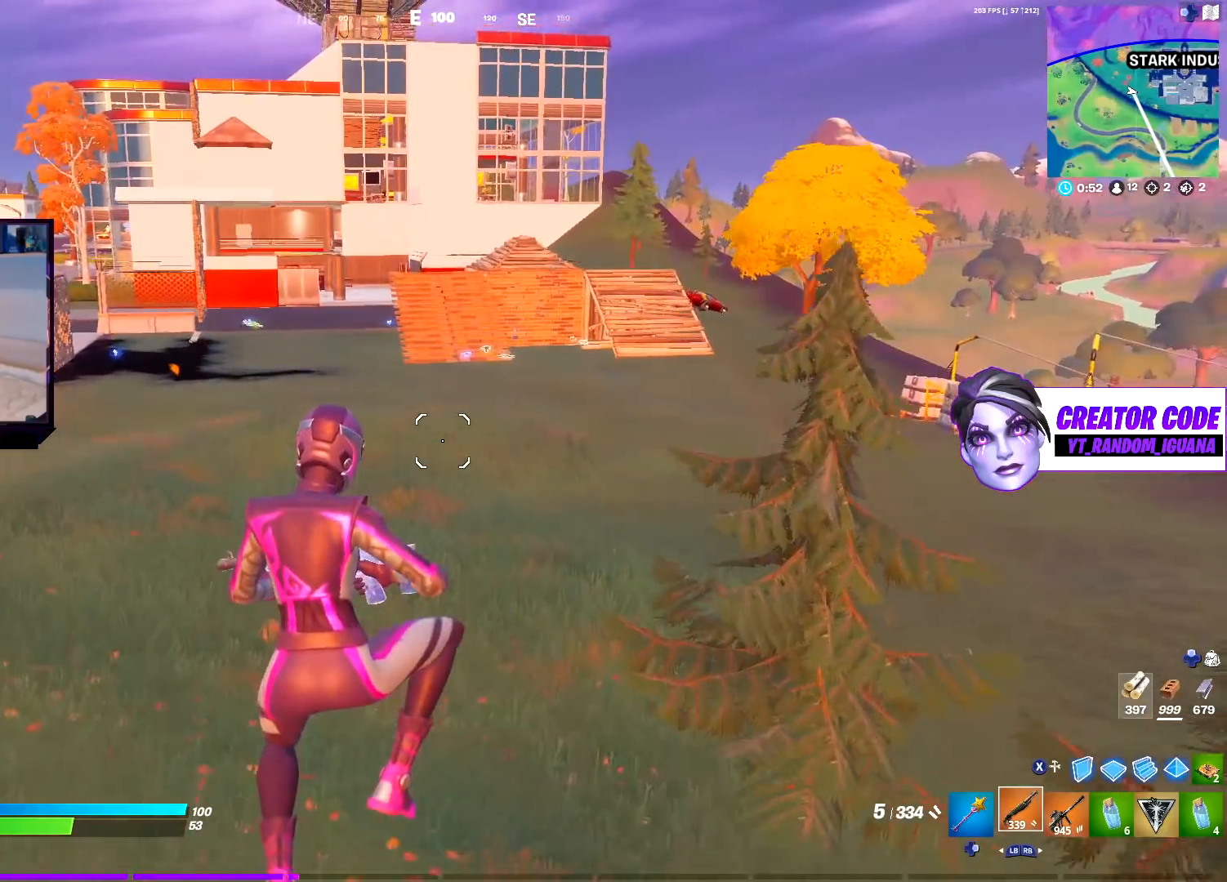
{"buttons": [], "left_stick": "up", "right_stick": "center", "events": []}
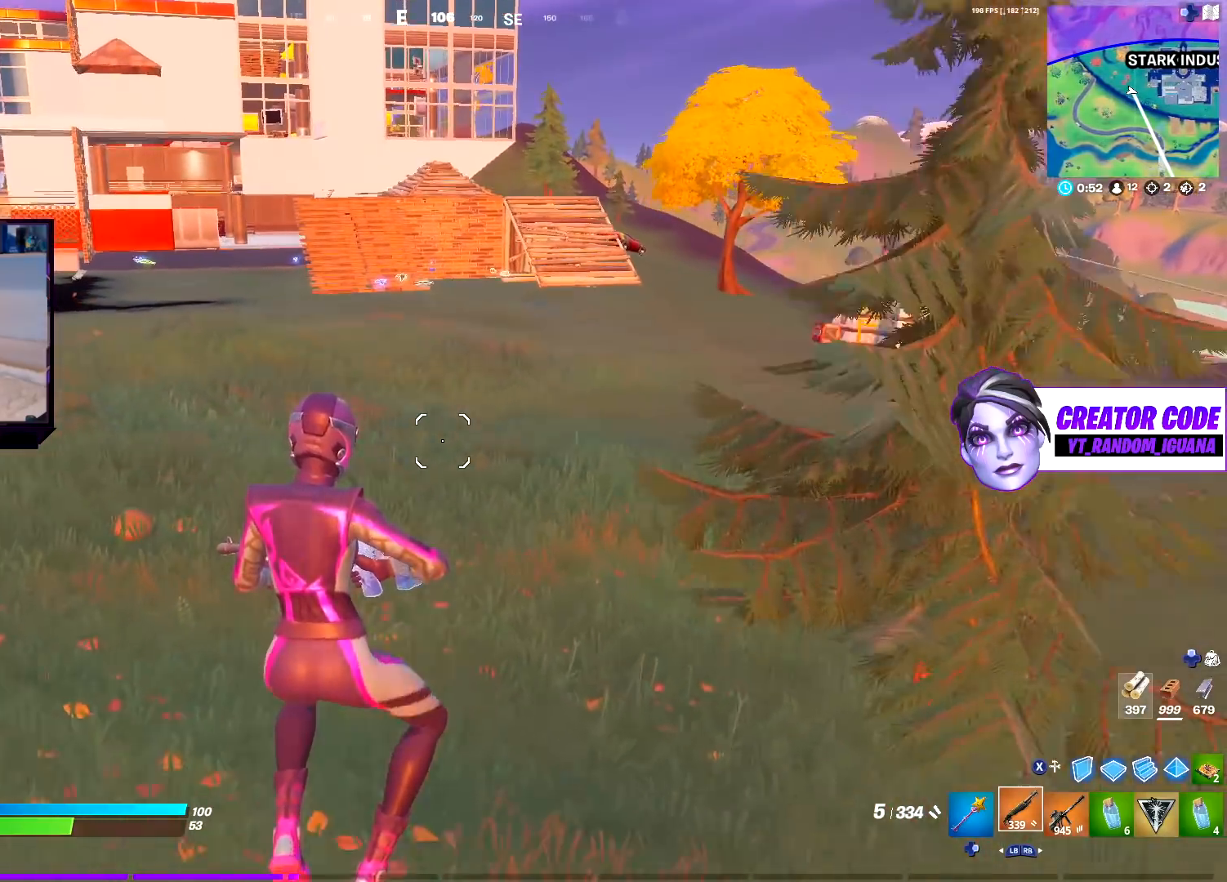
{"buttons": [], "left_stick": "up", "right_stick": "center", "events": [[250, "CROSS", "down"], [367, "CROSS", "up"]]}
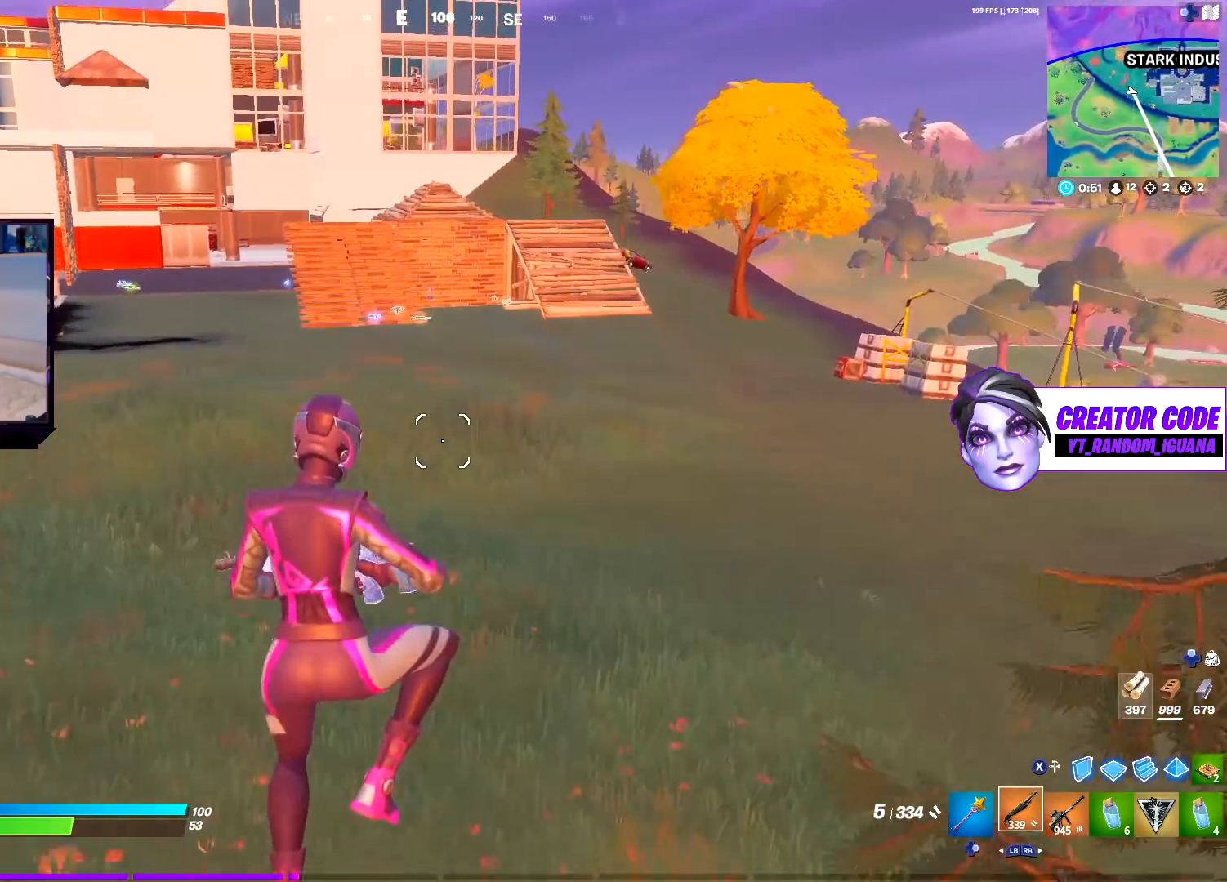
{"buttons": [], "left_stick": "up", "right_stick": "center", "events": [[67, "right_stick", "right"], [200, "right_stick", "center"]]}
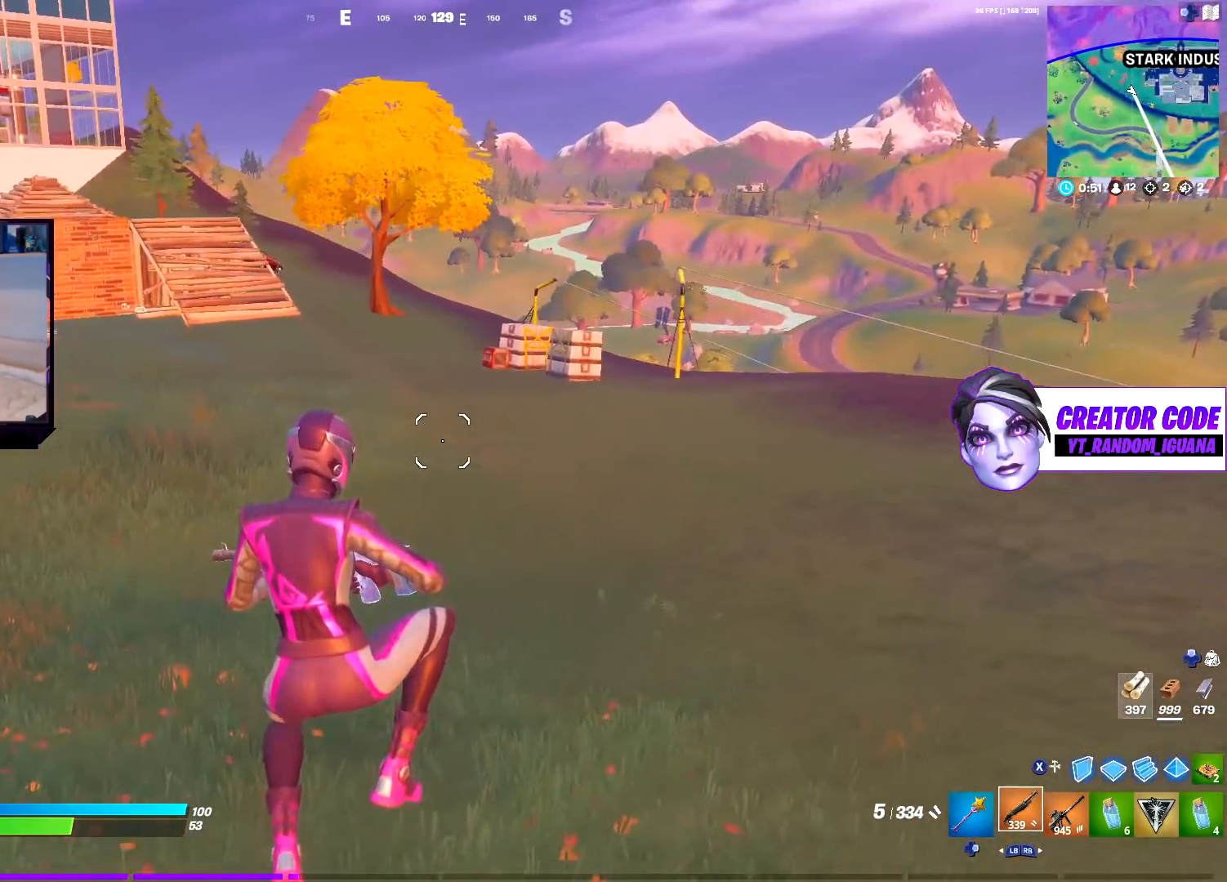
{"buttons": [], "left_stick": "up", "right_stick": "center", "events": [[267, "right_stick", "left"], [367, "right_stick", "center"]]}
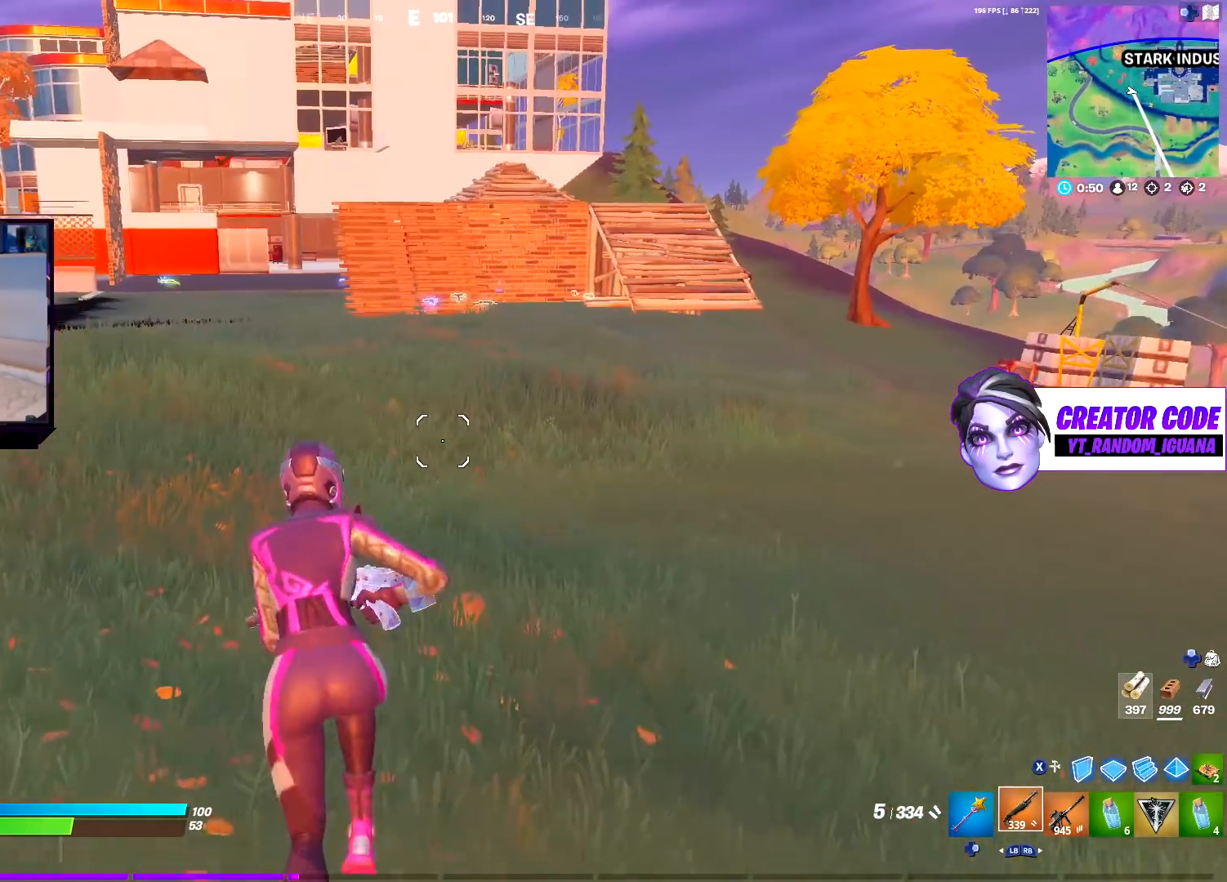
{"buttons": [], "left_stick": "up", "right_stick": "center", "events": [[117, "CROSS", "down"], [233, "CROSS", "up"]]}
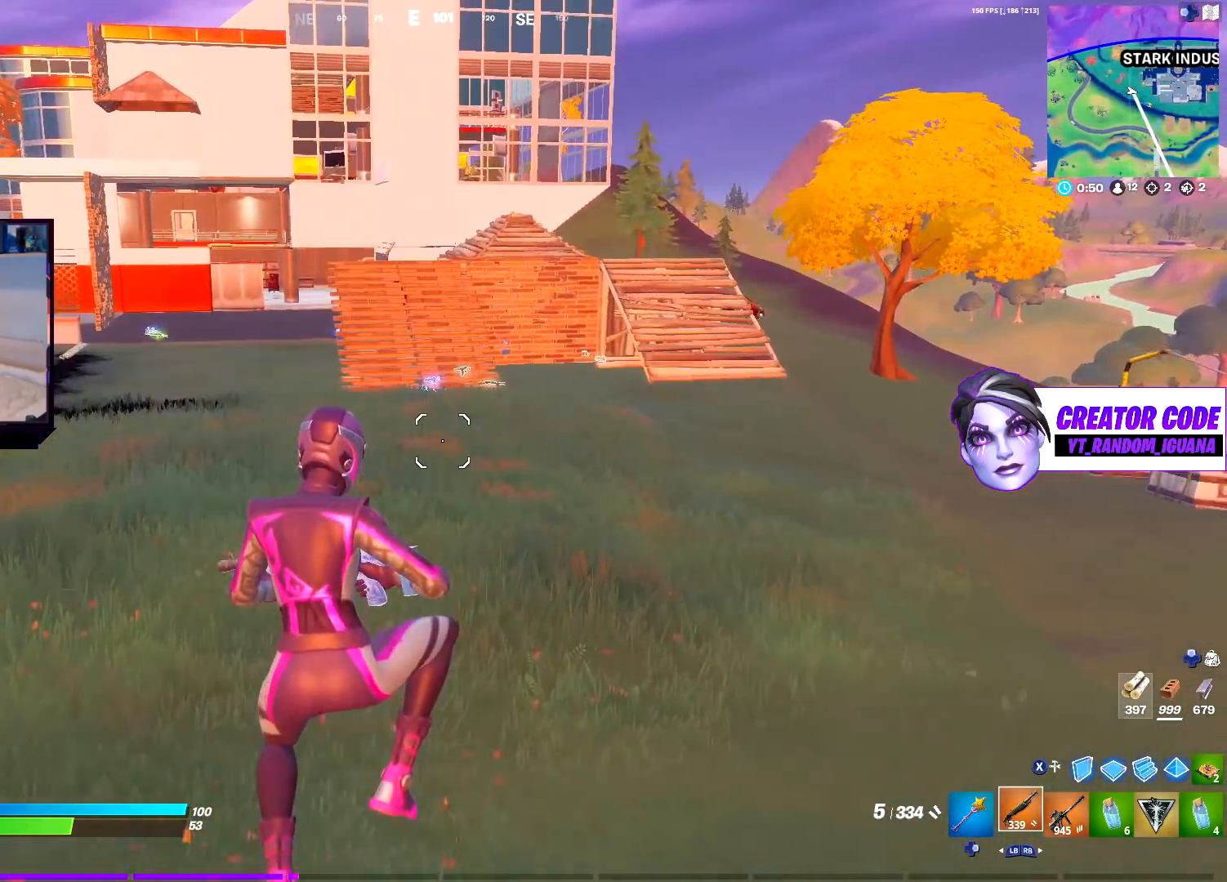
{"buttons": [], "left_stick": "up", "right_stick": "center", "events": []}
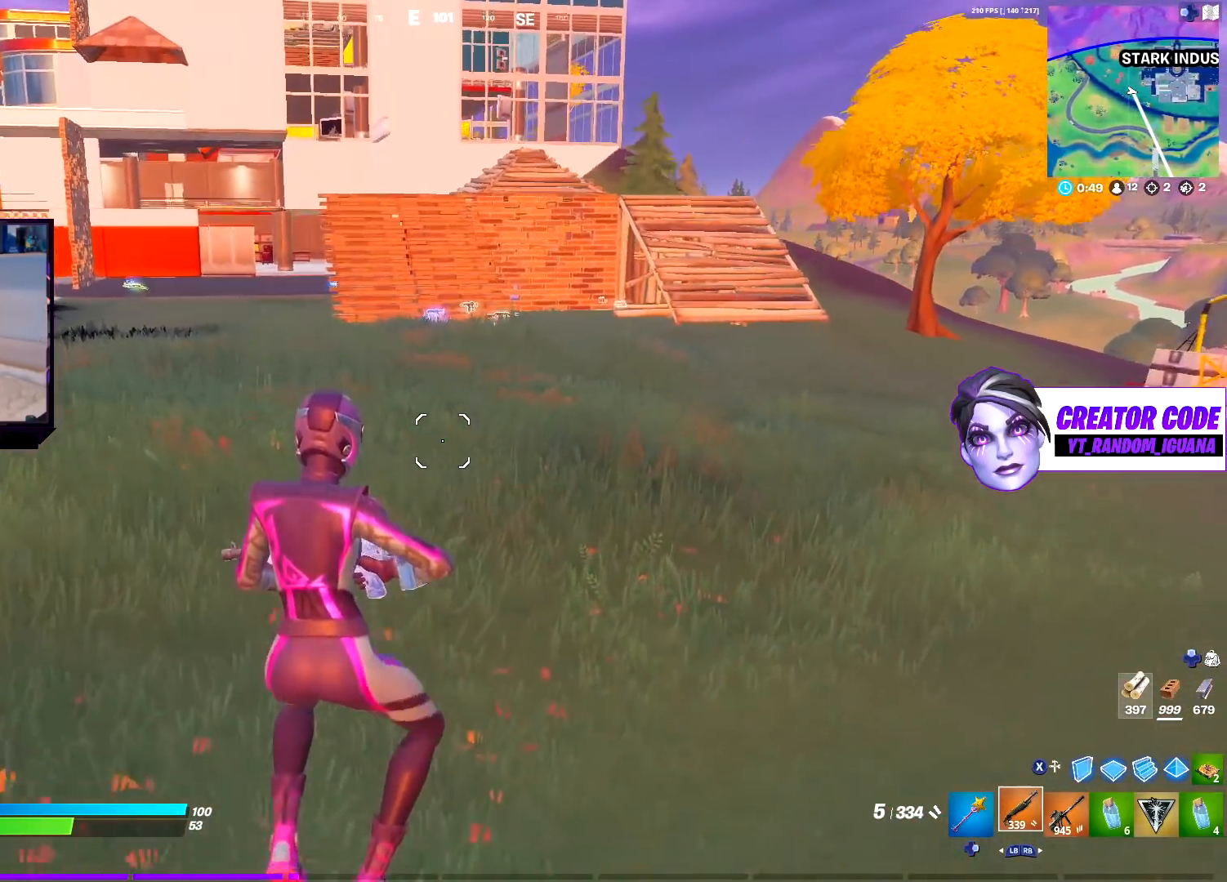
{"buttons": [], "left_stick": "up", "right_stick": "center", "events": [[250, "CROSS", "down"], [383, "CROSS", "up"]]}
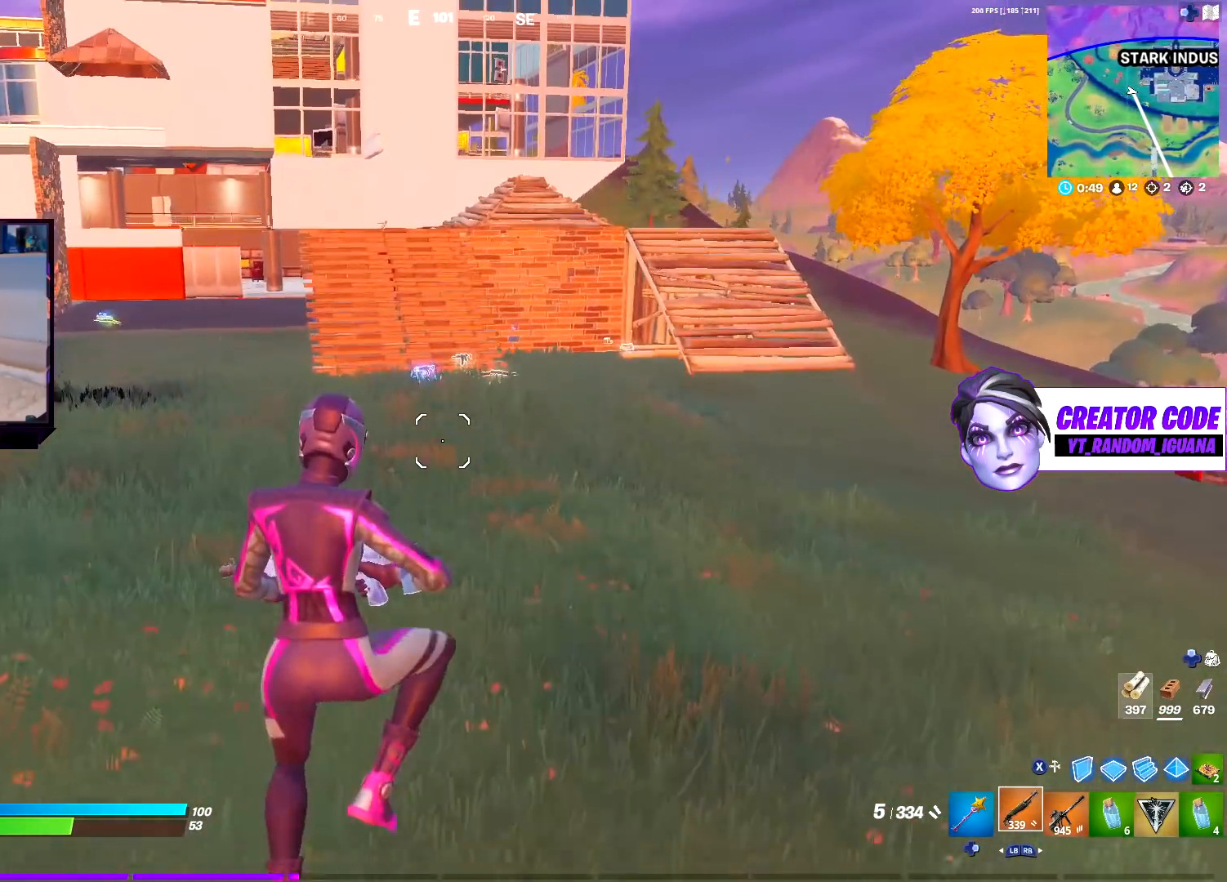
{"buttons": [], "left_stick": "up-right", "right_stick": "left", "events": [[167, "left_stick", "up-right"], [433, "right_stick", "left"]]}
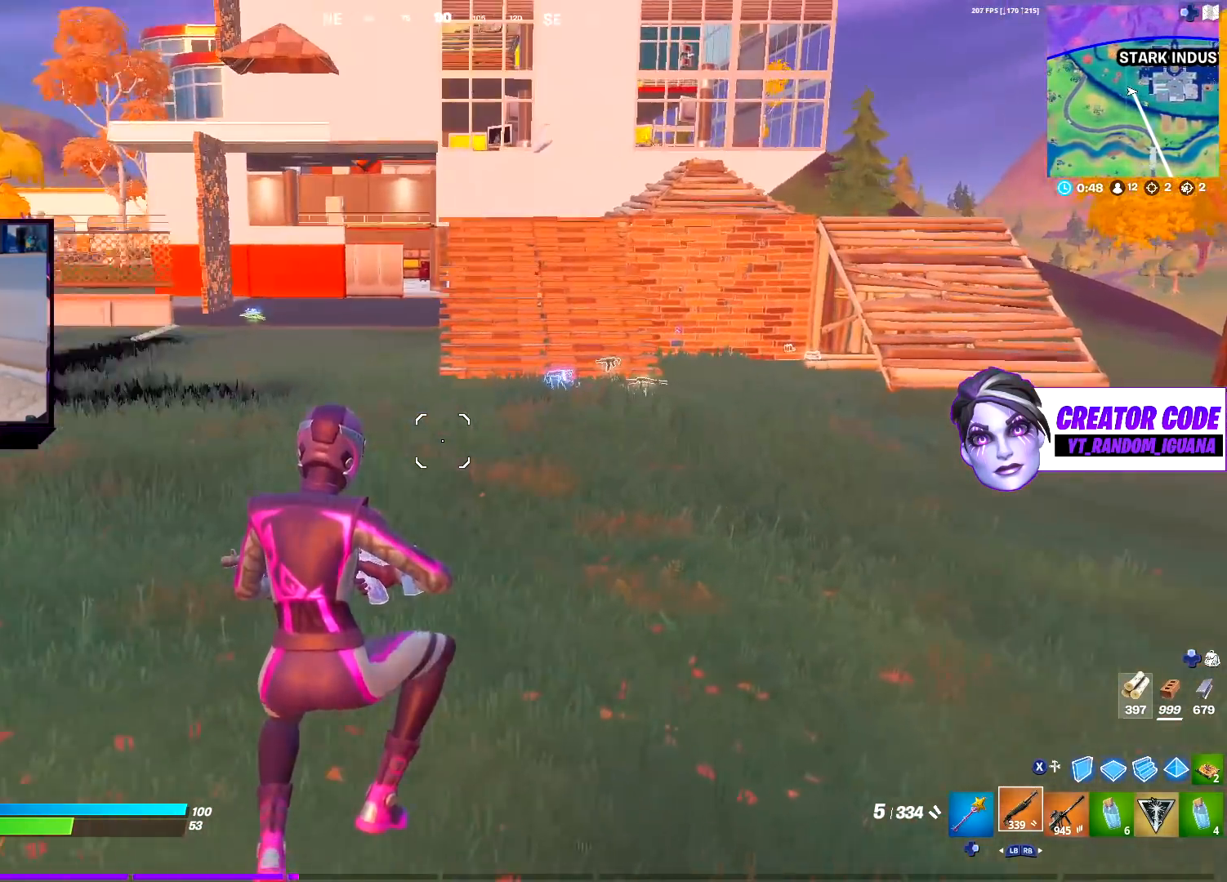
{"buttons": [], "left_stick": "up-right", "right_stick": "center", "events": [[83, "right_stick", "center"]]}
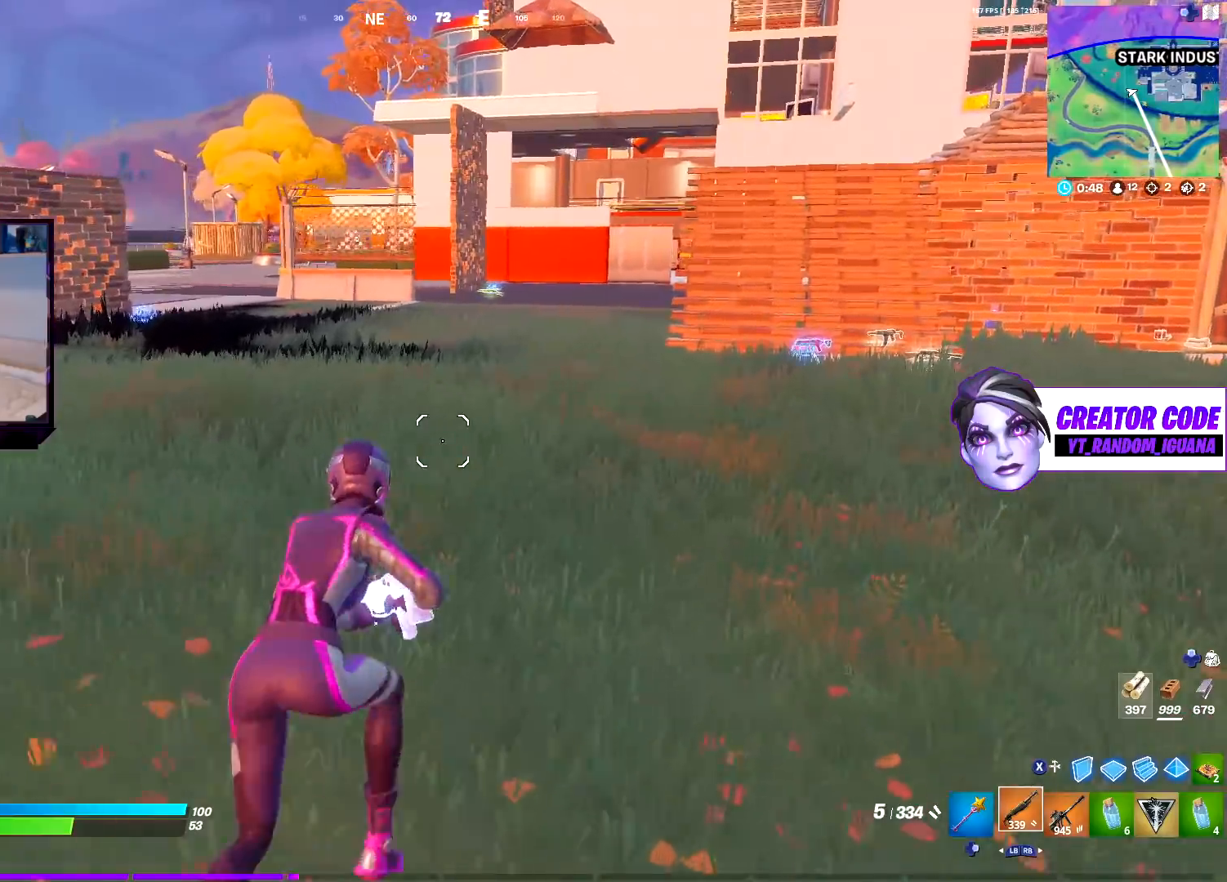
{"buttons": [], "left_stick": "up-right", "right_stick": "center", "events": [[133, "CROSS", "down"], [233, "CROSS", "up"]]}
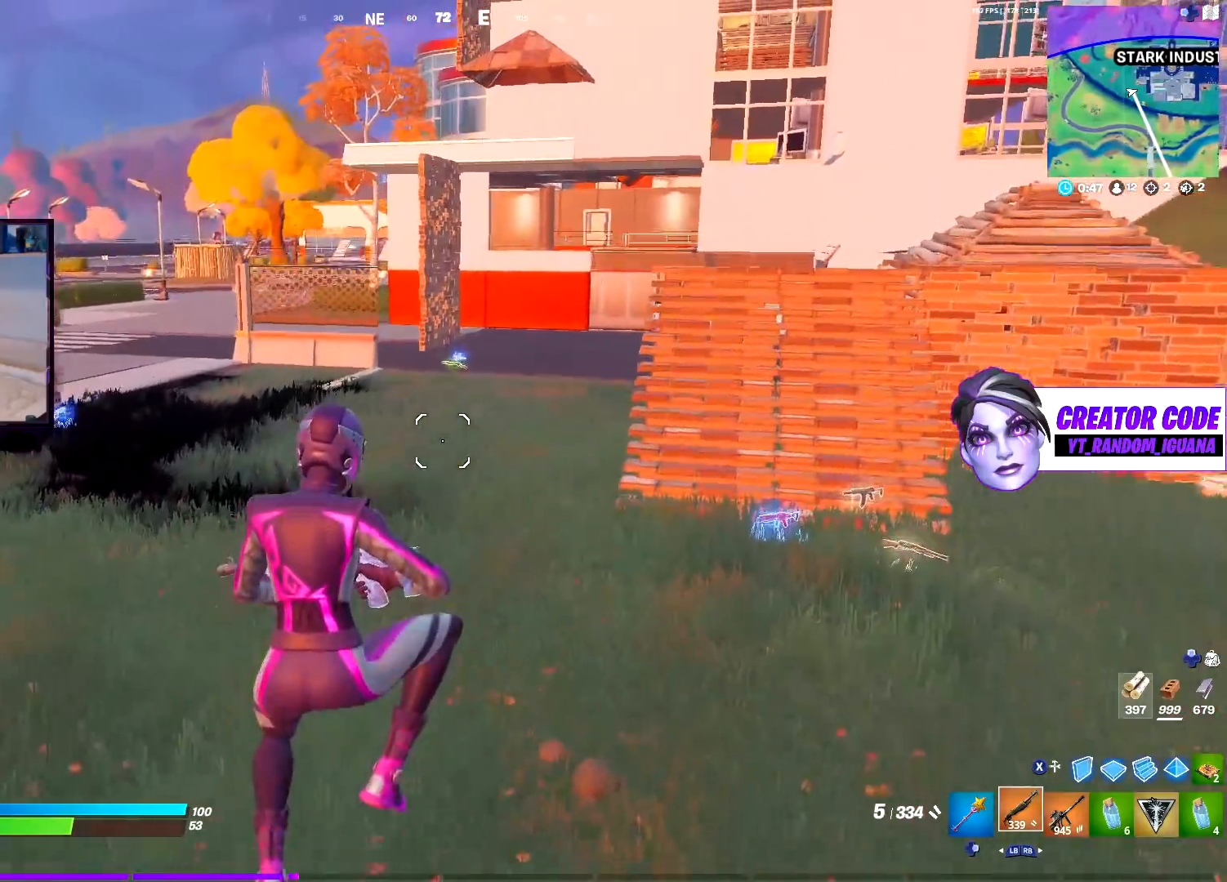
{"buttons": [], "left_stick": "up-right", "right_stick": "center", "events": [[117, "right_stick", "right"], [217, "right_stick", "center"]]}
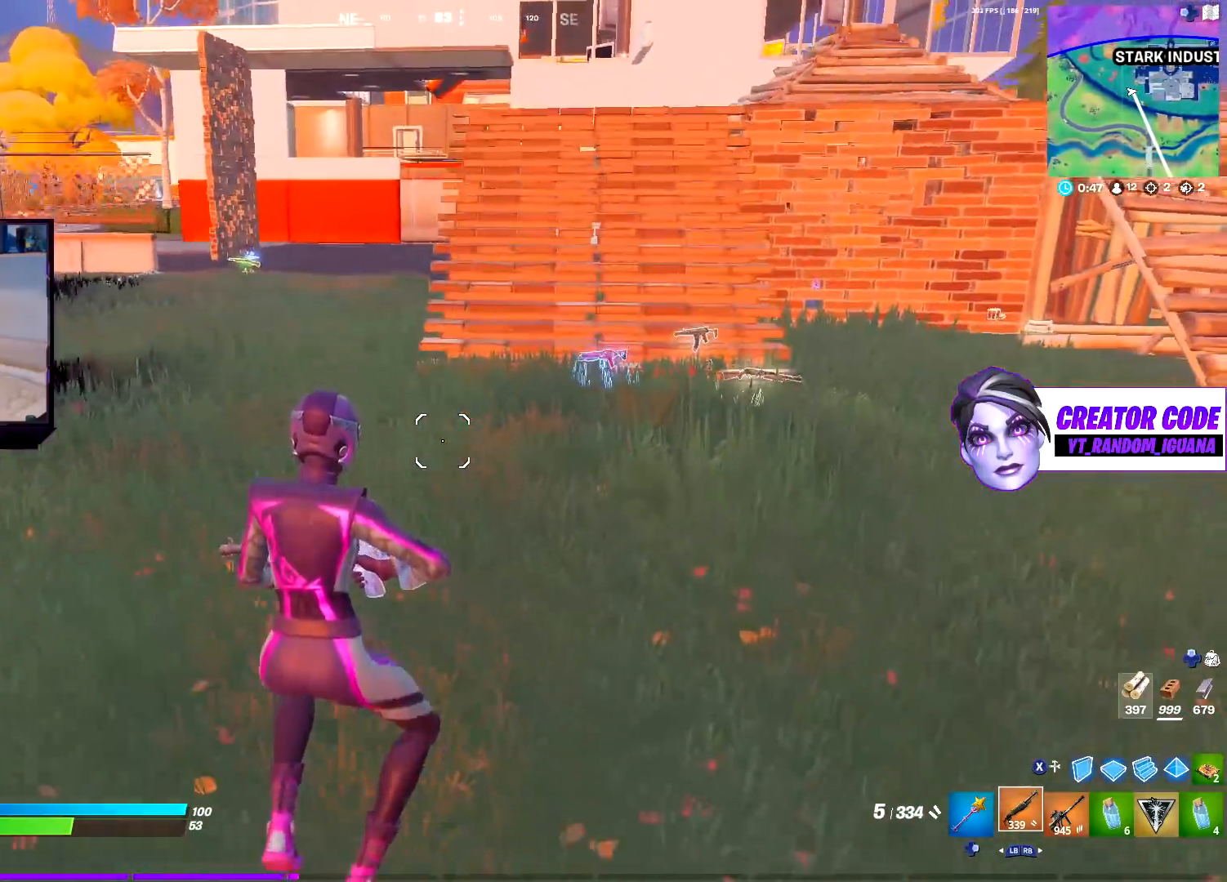
{"buttons": [], "left_stick": "up-right", "right_stick": "center", "events": [[150, "right_stick", "up"], [250, "right_stick", "center"]]}
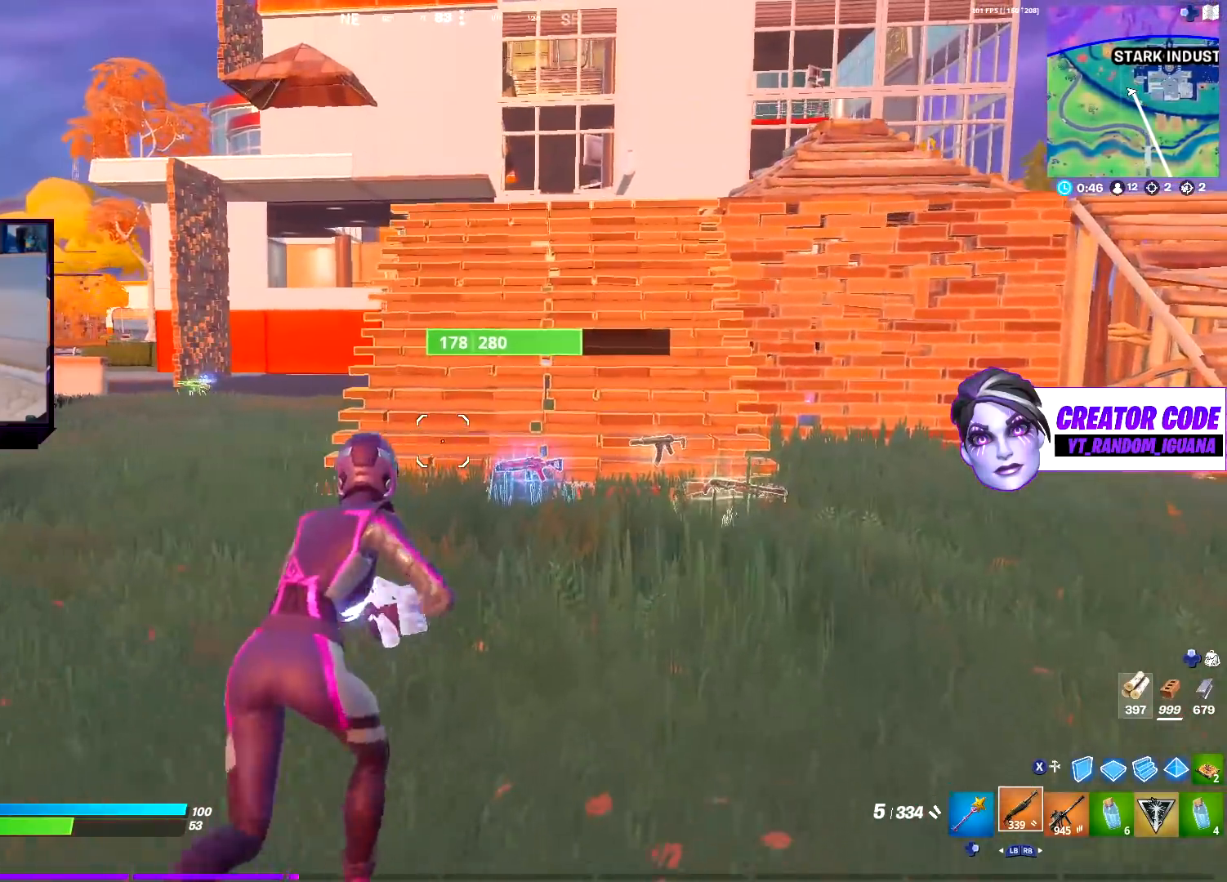
{"buttons": [], "left_stick": "up-right", "right_stick": "center", "events": [[400, "SQUARE", "down"], [500, "SQUARE", "up"]]}
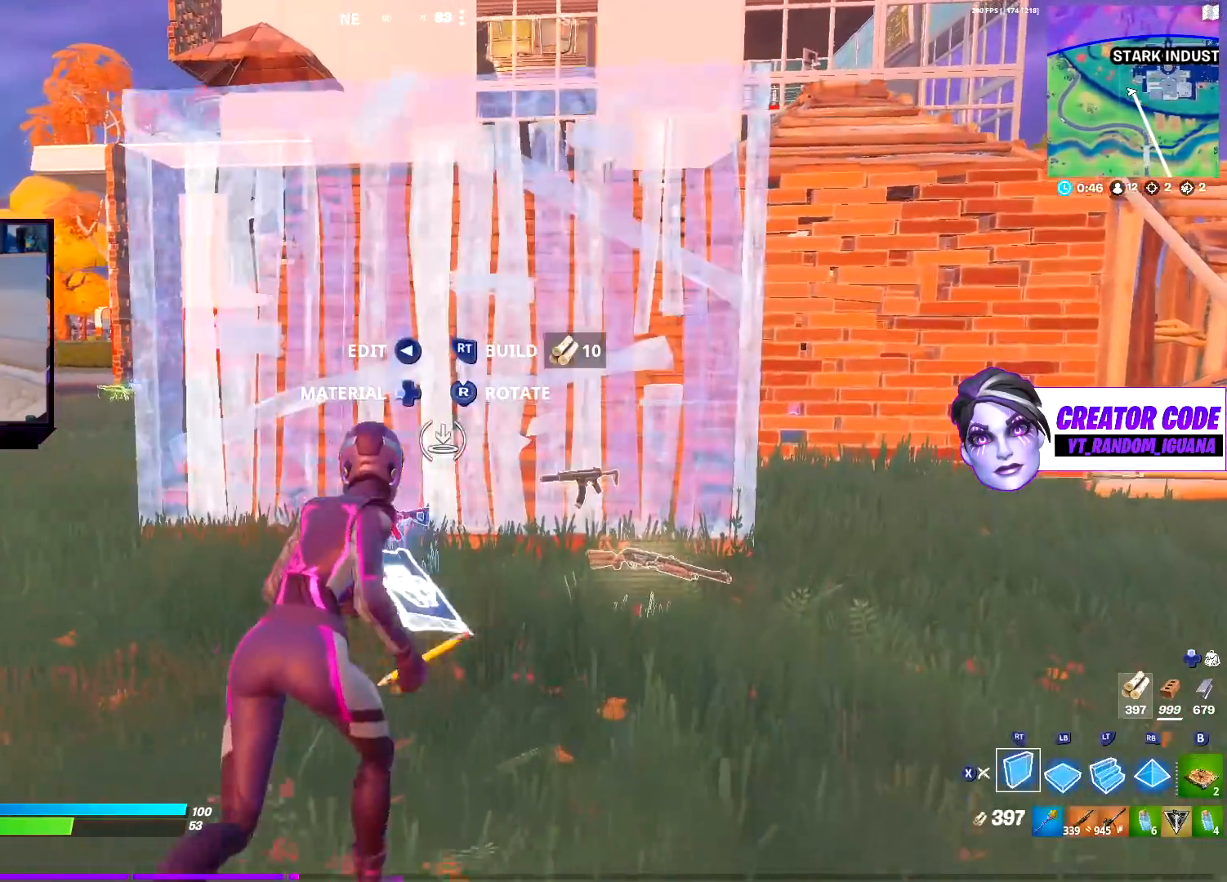
{"buttons": ["CROSS"], "left_stick": "up-right", "right_stick": "center", "events": [[33, "R2", "down"], [117, "SQUARE", "down"], [150, "R2", "up"], [200, "SQUARE", "up"], [200, "right_stick", "right"], [383, "right_stick", "center"], [467, "CROSS", "down"]]}
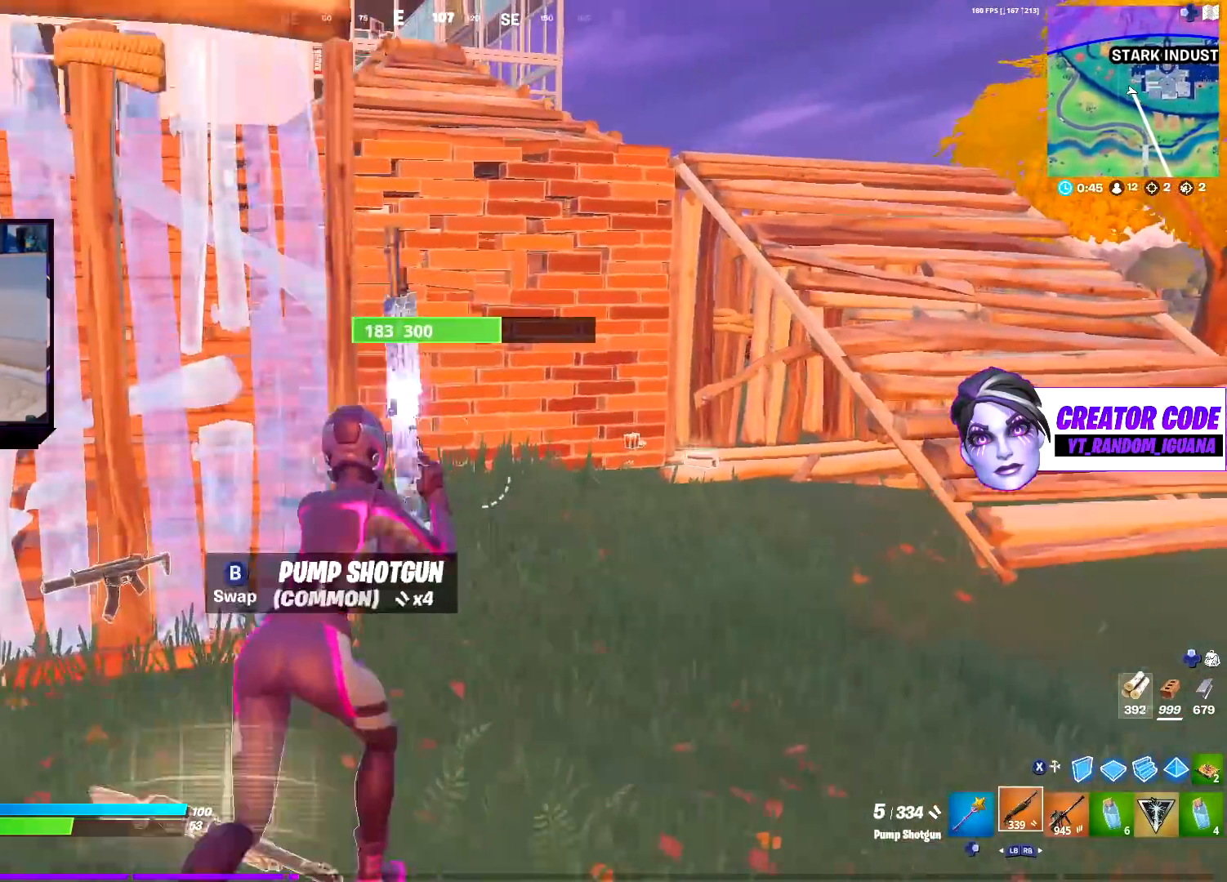
{"buttons": [], "left_stick": "up", "right_stick": "left", "events": [[83, "CROSS", "up"], [133, "DPAD_RIGHT", "down"], [300, "DPAD_RIGHT", "up"], [383, "left_stick", "up"], [450, "right_stick", "left"]]}
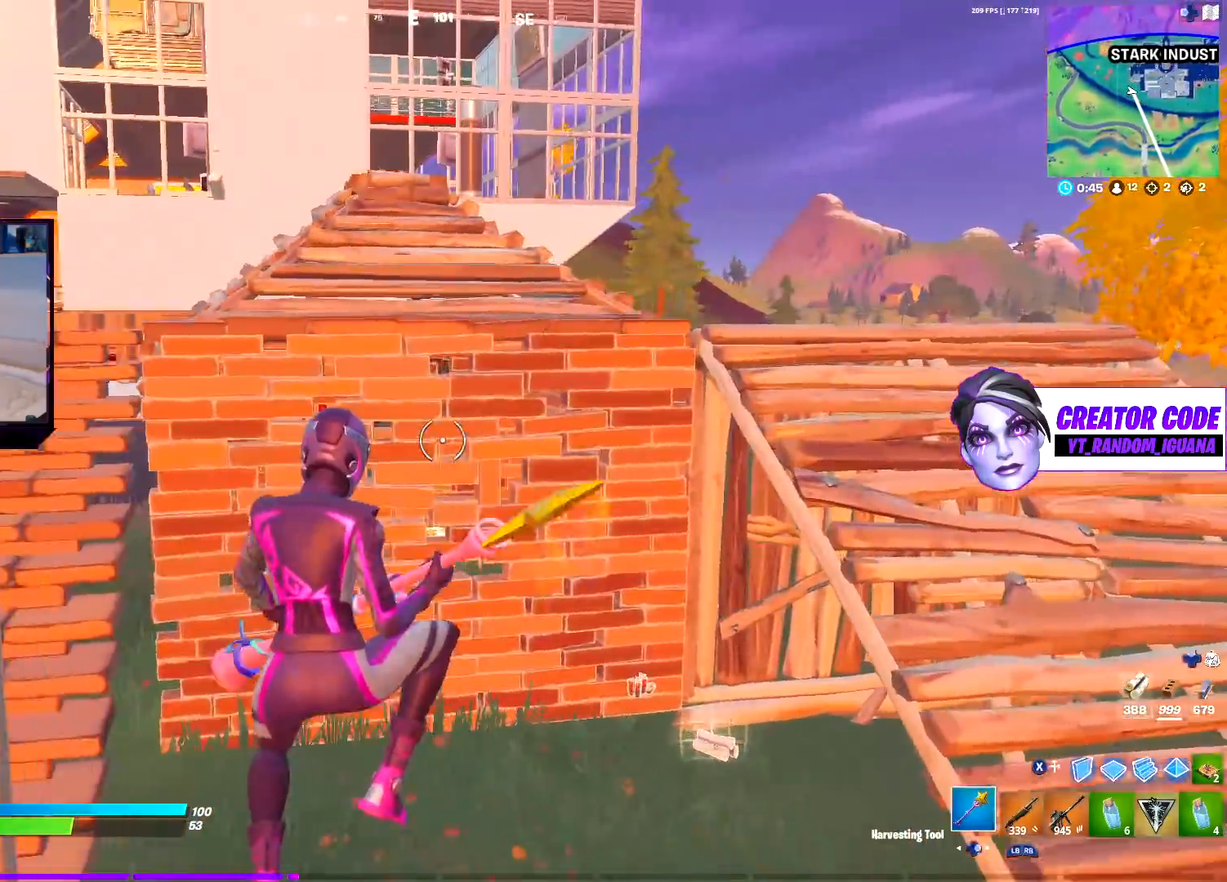
{"buttons": [], "left_stick": "up", "right_stick": "center", "events": [[67, "right_stick", "center"]]}
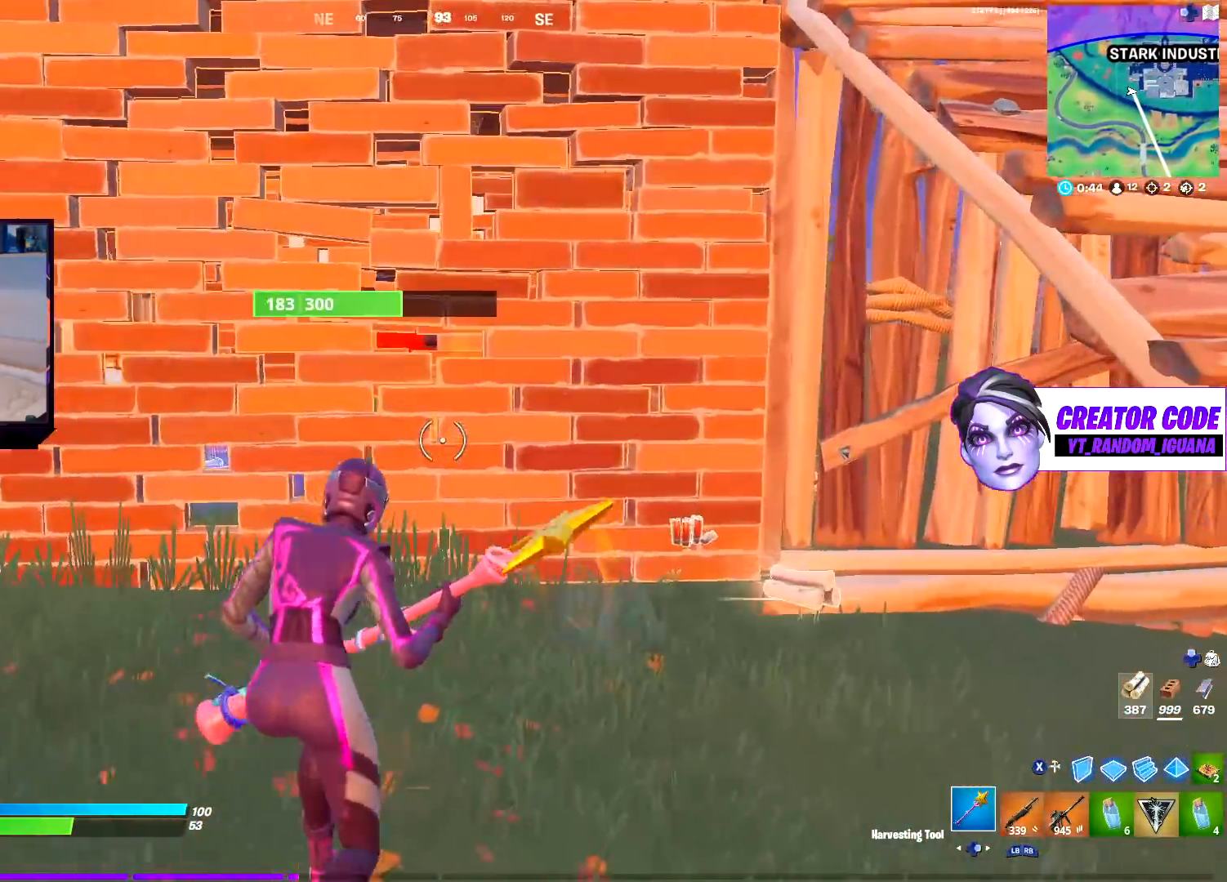
{"buttons": ["R2"], "left_stick": "down", "right_stick": "center", "events": [[33, "R2", "down"], [167, "R3", "down"], [233, "left_stick", "up-left"], [267, "R3", "up"], [283, "CROSS", "down"], [400, "CROSS", "up"], [433, "left_stick", "down-left"], [483, "left_stick", "down"]]}
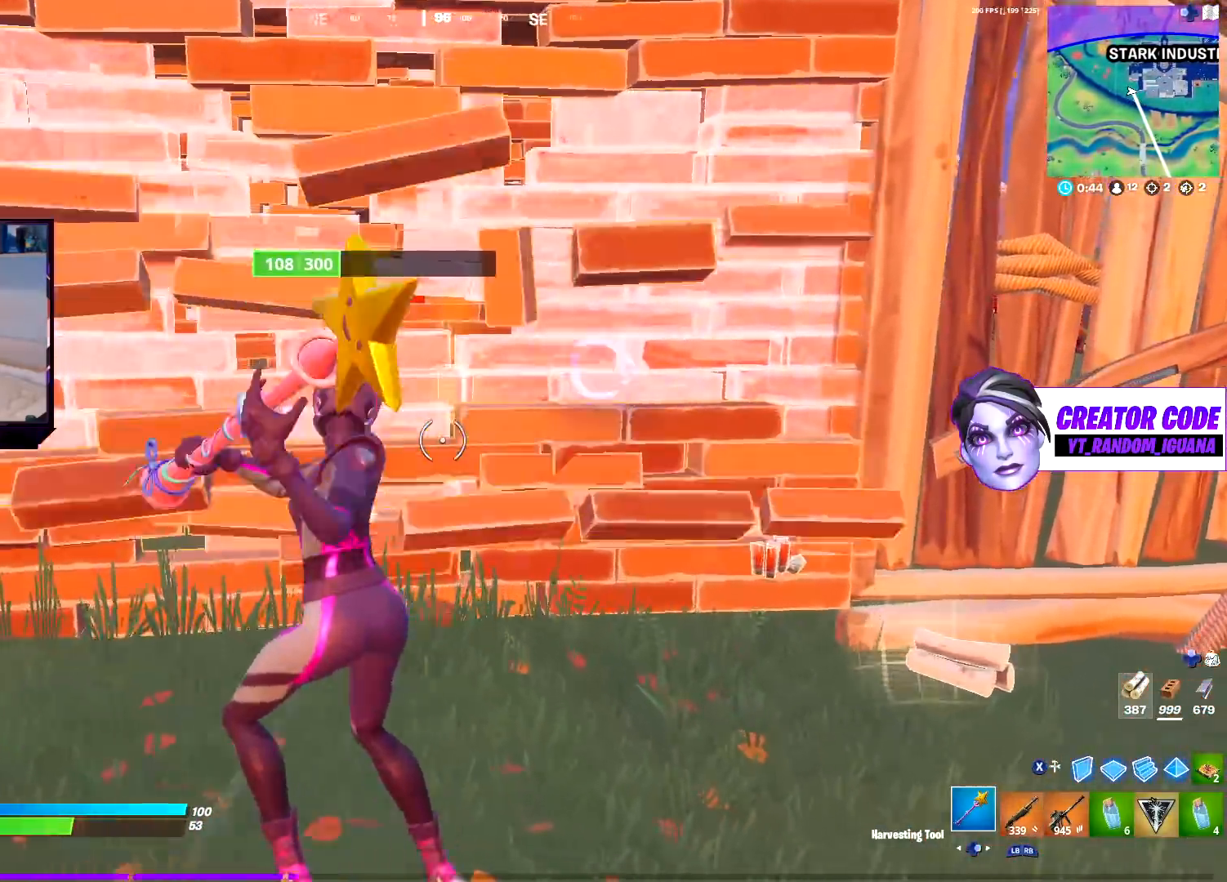
{"buttons": ["R2"], "left_stick": "up-left", "right_stick": "center", "events": [[17, "left_stick", "down-right"], [133, "right_stick", "right"], [300, "right_stick", "center"], [367, "left_stick", "down-left"], [483, "left_stick", "up-left"]]}
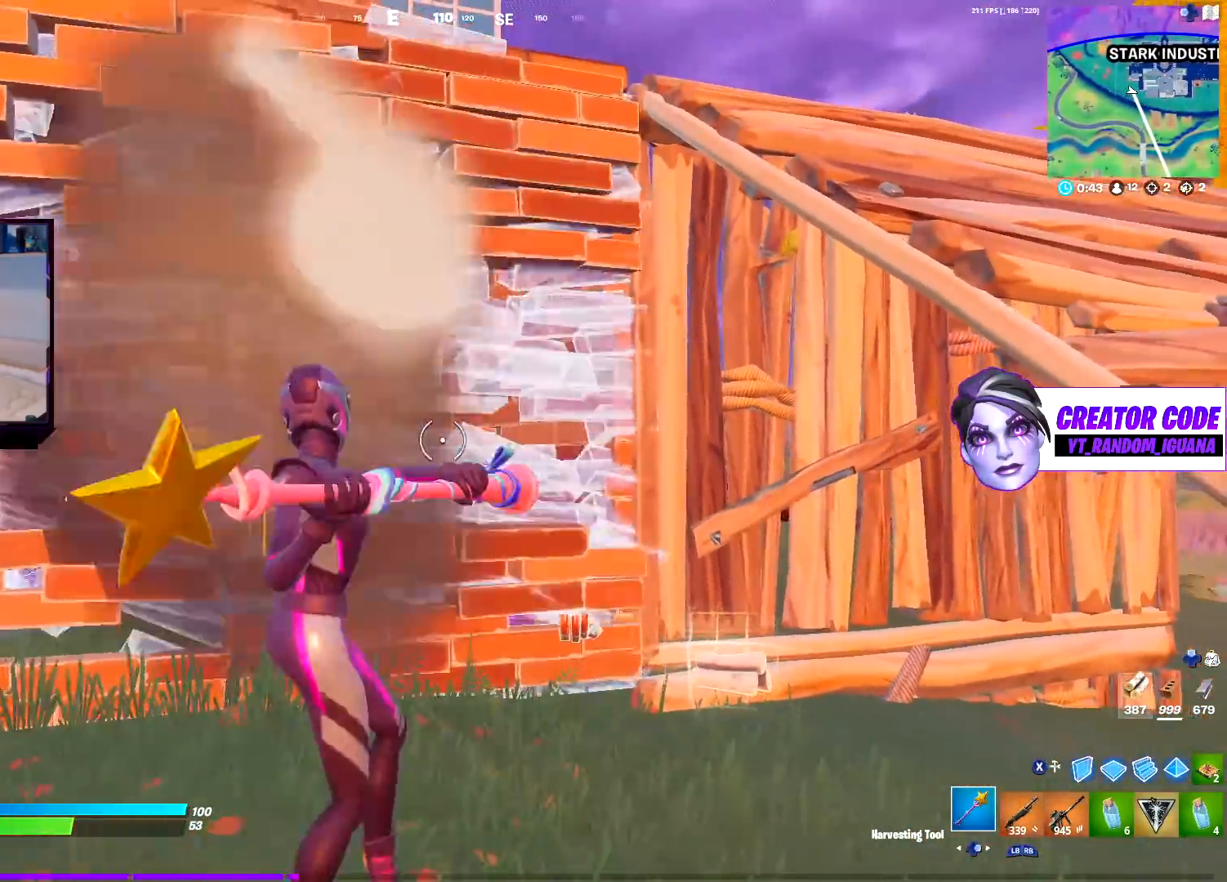
{"buttons": ["DPAD_RIGHT"], "left_stick": "up-right", "right_stick": "center", "events": [[100, "left_stick", "up-right"], [233, "right_stick", "down-left"], [317, "R1", "down"], [317, "R2", "up"], [383, "R1", "up"], [383, "right_stick", "center"], [417, "DPAD_RIGHT", "down"]]}
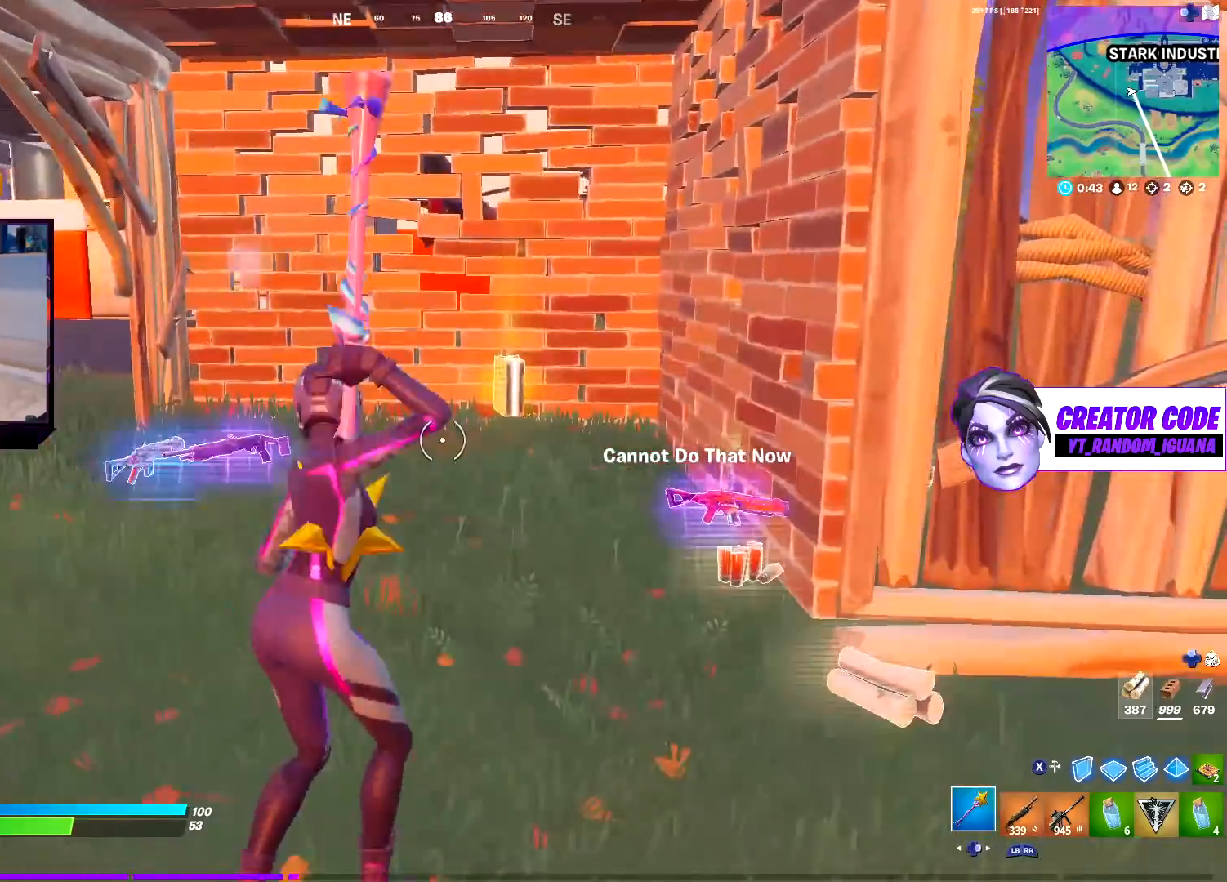
{"buttons": [], "left_stick": "up-left", "right_stick": "left", "events": [[50, "DPAD_RIGHT", "up"], [117, "right_stick", "down"], [300, "right_stick", "center"], [483, "right_stick", "left"], [500, "left_stick", "up-left"]]}
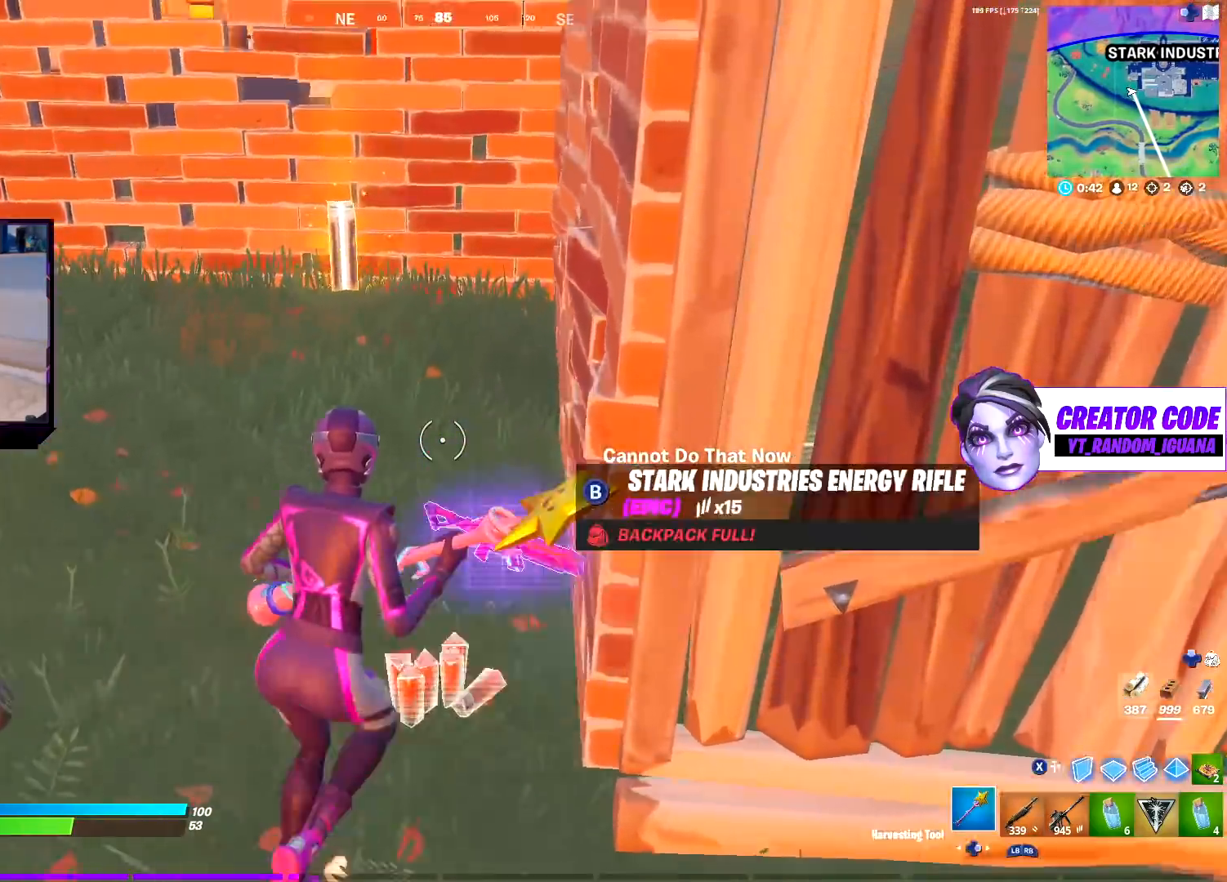
{"buttons": [], "left_stick": "up-left", "right_stick": "up-left", "events": [[200, "right_stick", "center"], [450, "right_stick", "up-left"]]}
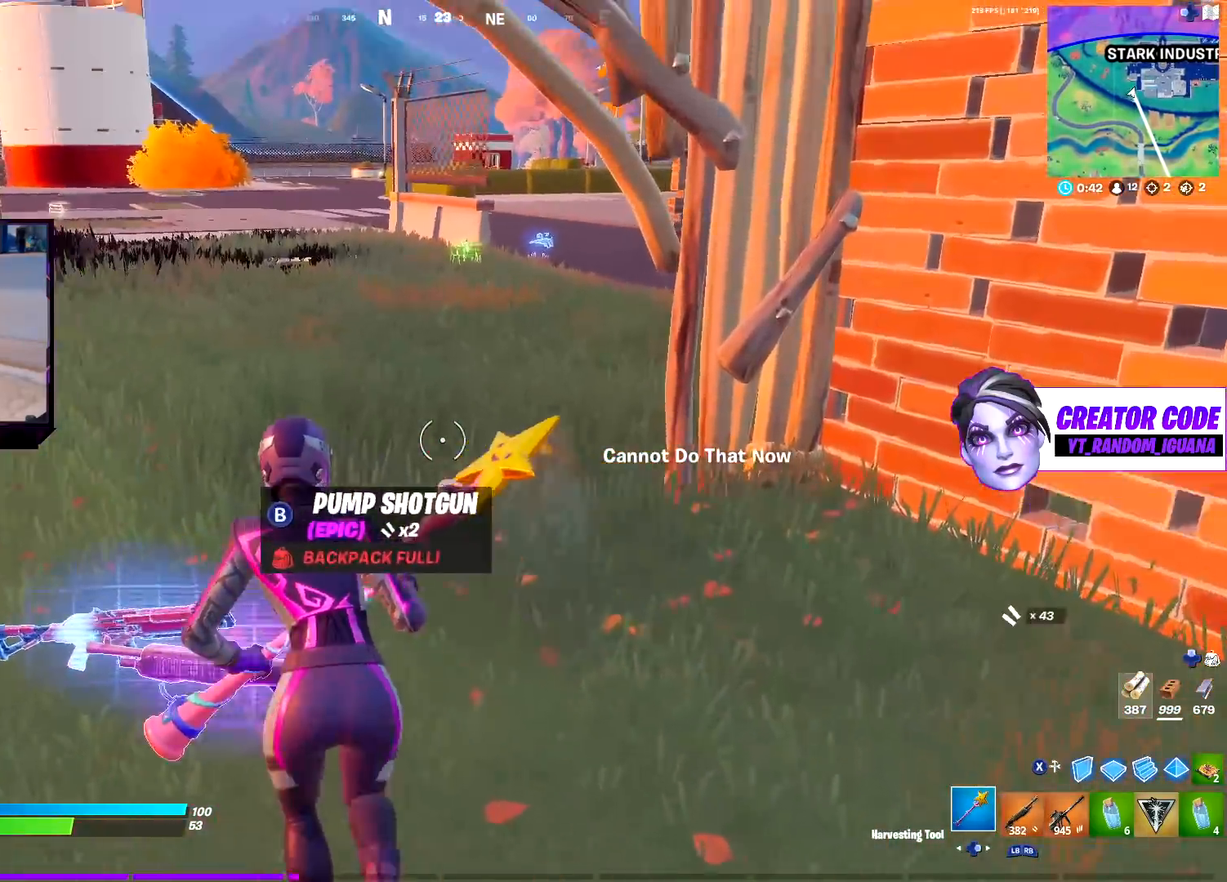
{"buttons": [], "left_stick": "up-right", "right_stick": "center", "events": [[67, "R1", "down"], [100, "right_stick", "center"], [167, "R1", "up"], [300, "left_stick", "up"], [433, "left_stick", "up-right"]]}
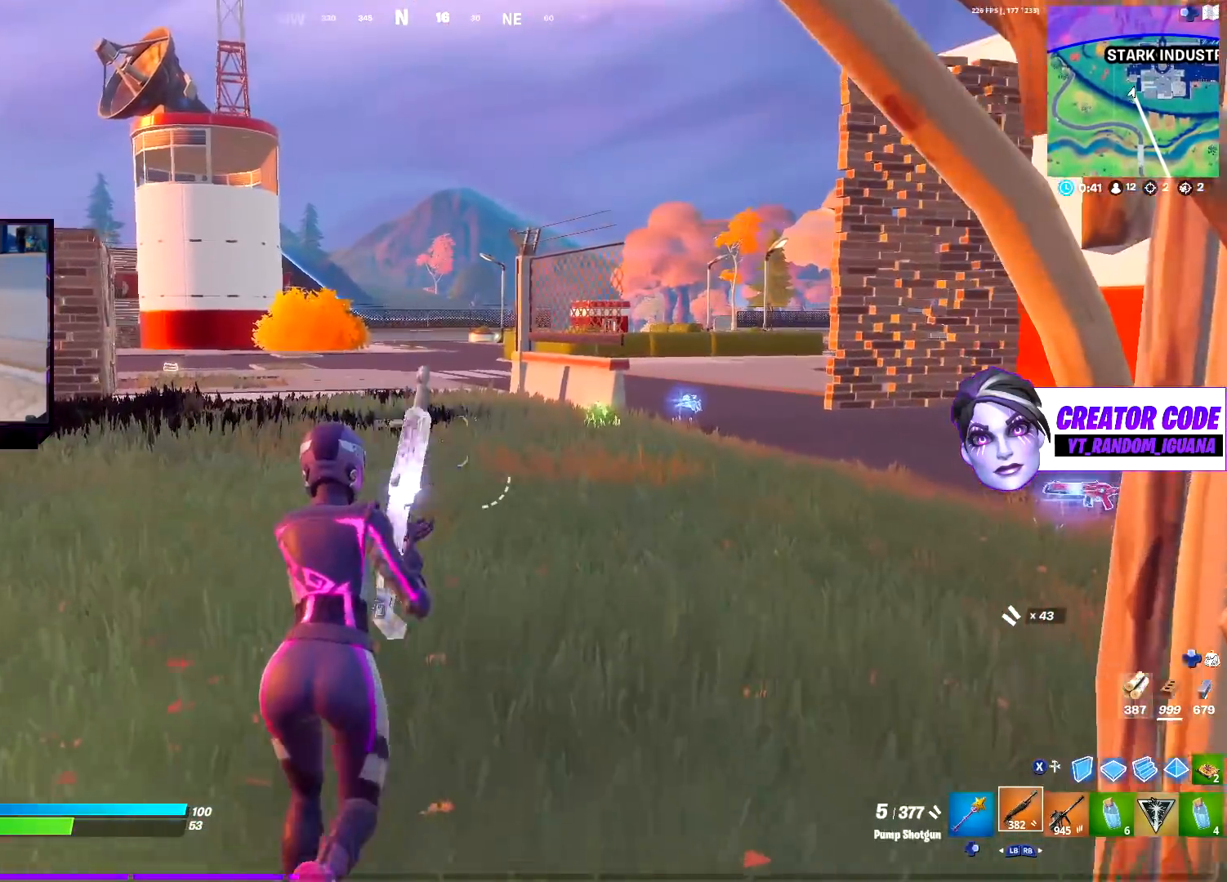
{"buttons": [], "left_stick": "up-right", "right_stick": "down-right", "events": [[33, "R1", "down"], [117, "R1", "up"], [400, "right_stick", "down-right"]]}
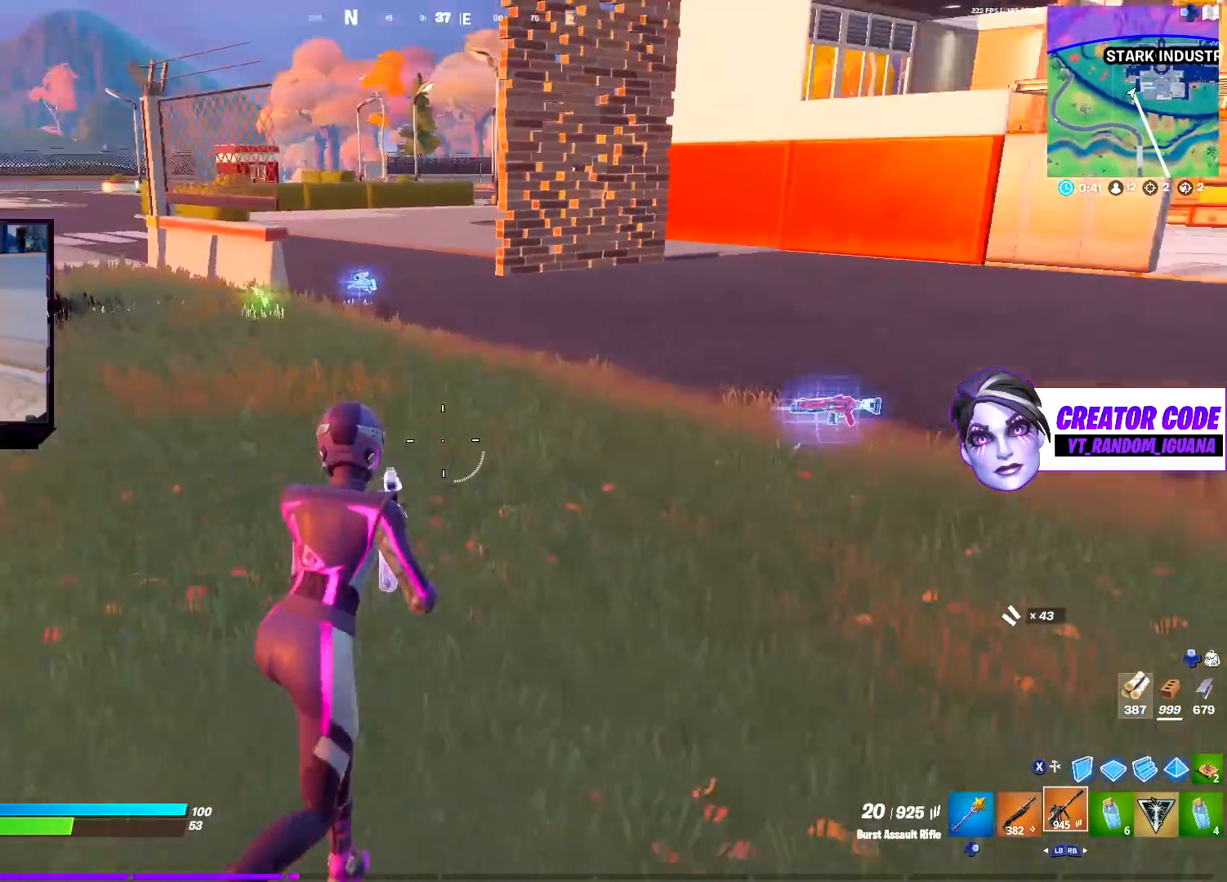
{"buttons": [], "left_stick": "up-right", "right_stick": "right", "events": [[67, "CIRCLE", "down"], [133, "right_stick", "center"], [183, "CIRCLE", "up"], [283, "right_stick", "right"]]}
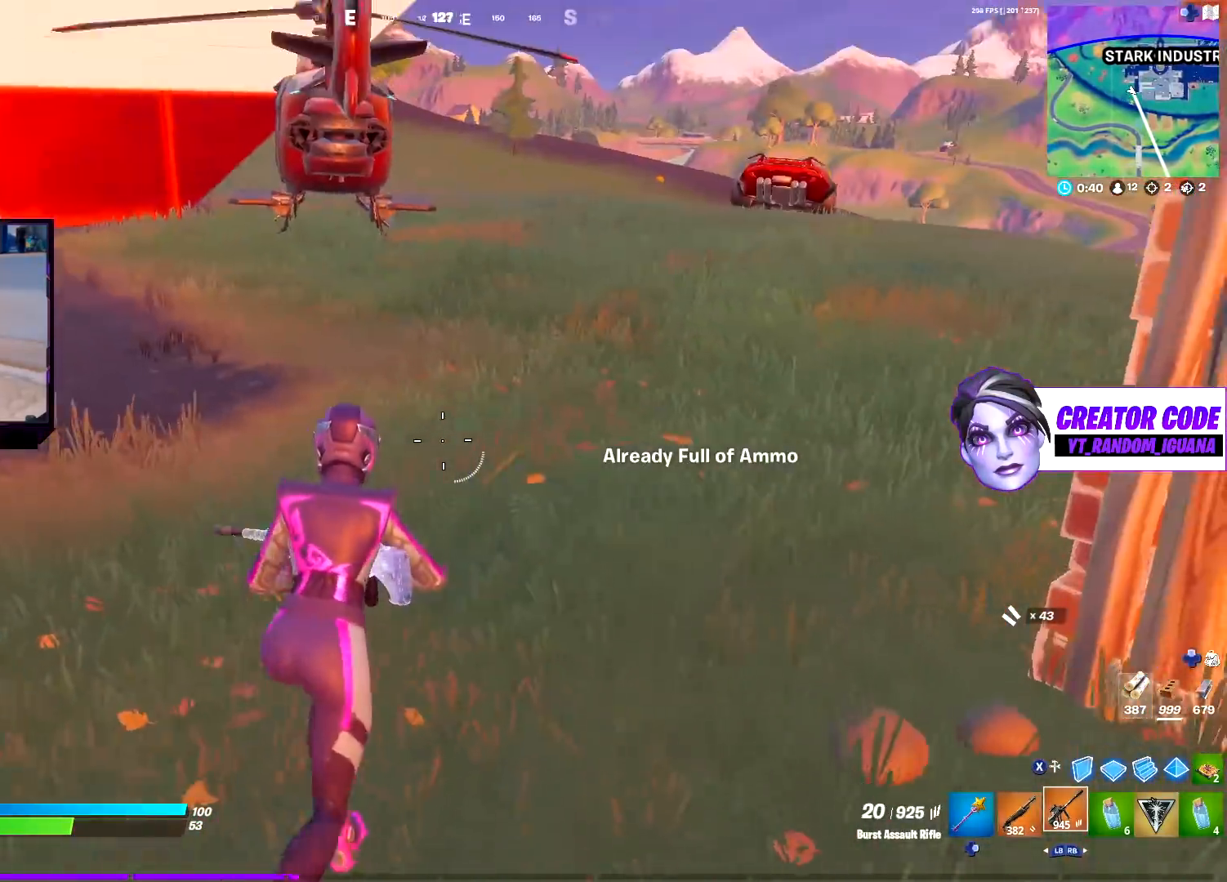
{"buttons": [], "left_stick": "up-right", "right_stick": "center", "events": [[33, "right_stick", "center"], [250, "right_stick", "left"], [333, "CROSS", "down"], [417, "CROSS", "up"], [433, "right_stick", "center"]]}
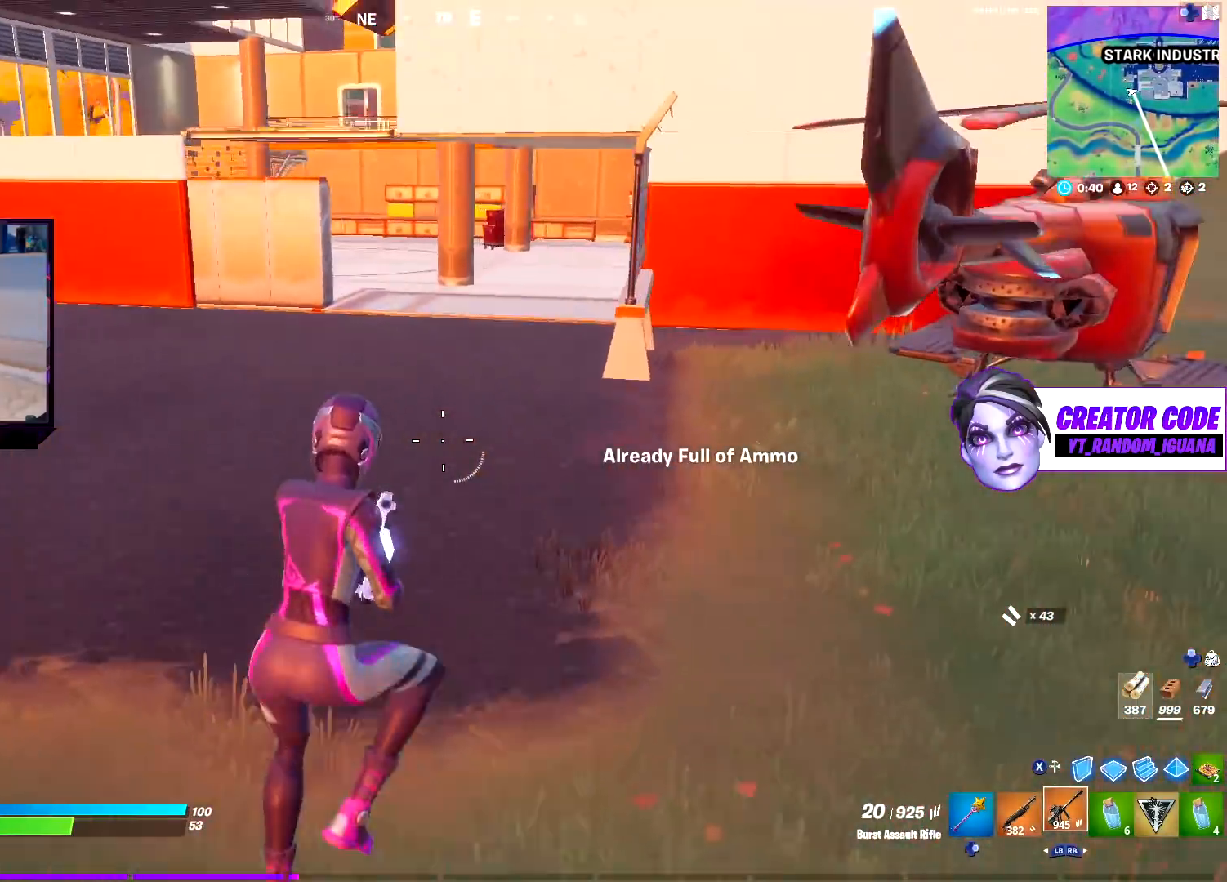
{"buttons": ["L1"], "left_stick": "up-right", "right_stick": "center", "events": [[167, "right_stick", "right"], [500, "L1", "down"], [500, "right_stick", "center"]]}
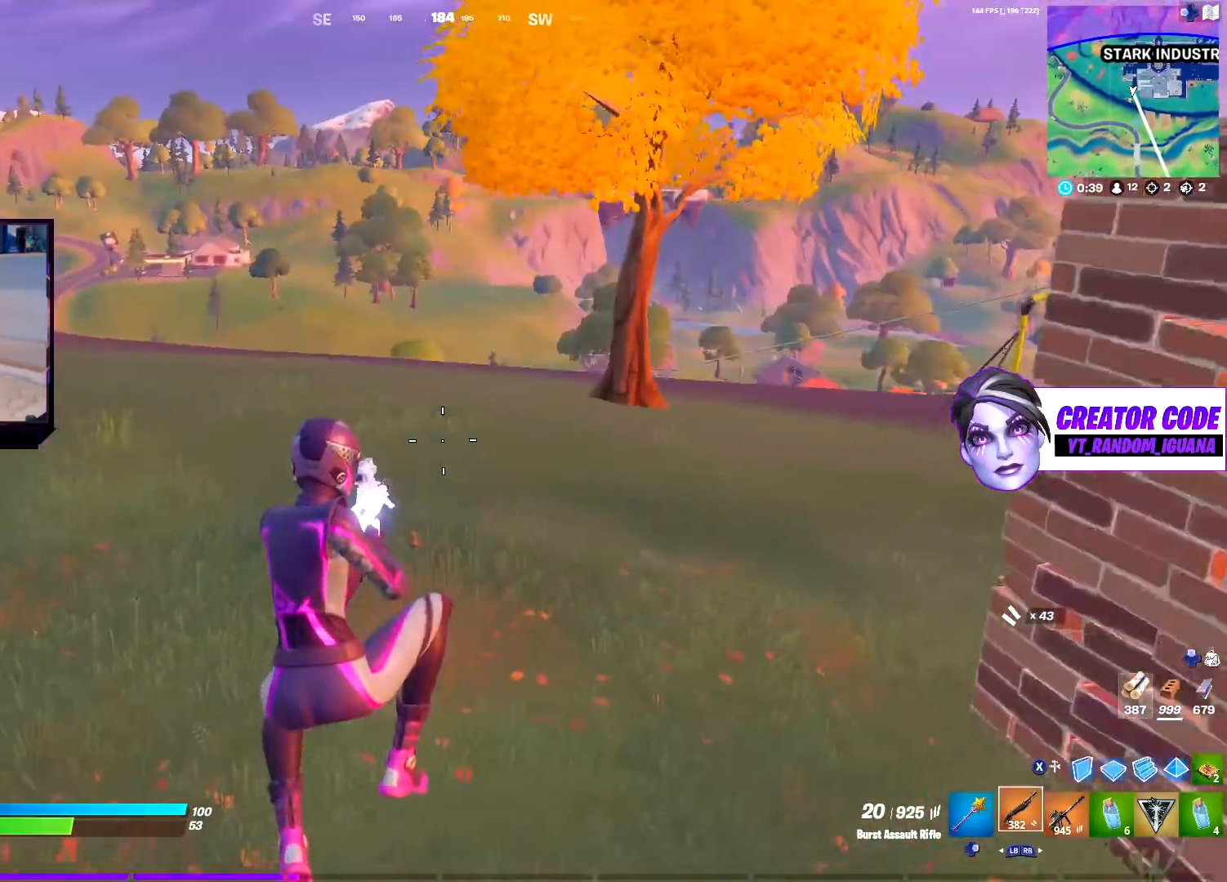
{"buttons": [], "left_stick": "up-right", "right_stick": "center", "events": [[150, "L1", "up"], [217, "right_stick", "right"], [333, "CROSS", "down"], [400, "right_stick", "center"], [467, "CROSS", "up"]]}
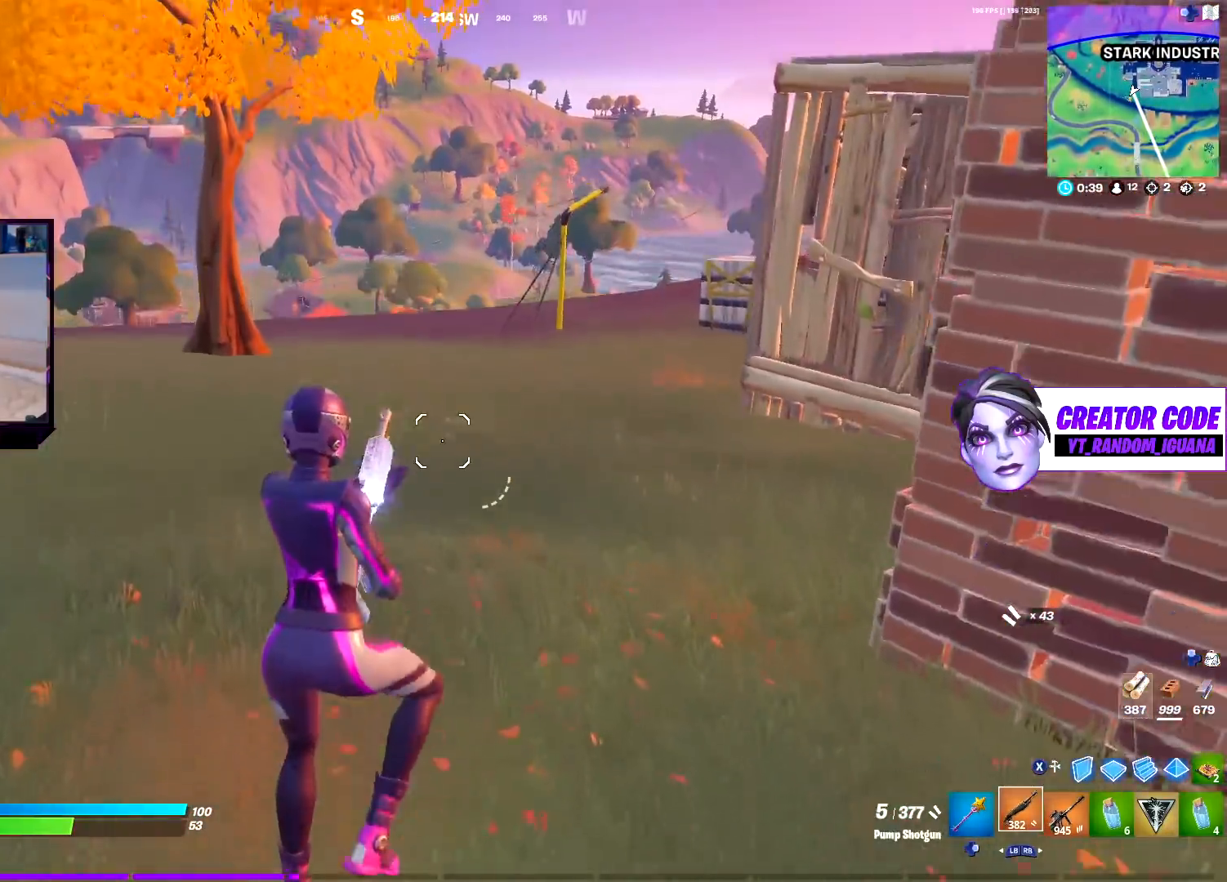
{"buttons": [], "left_stick": "up-right", "right_stick": "center", "events": []}